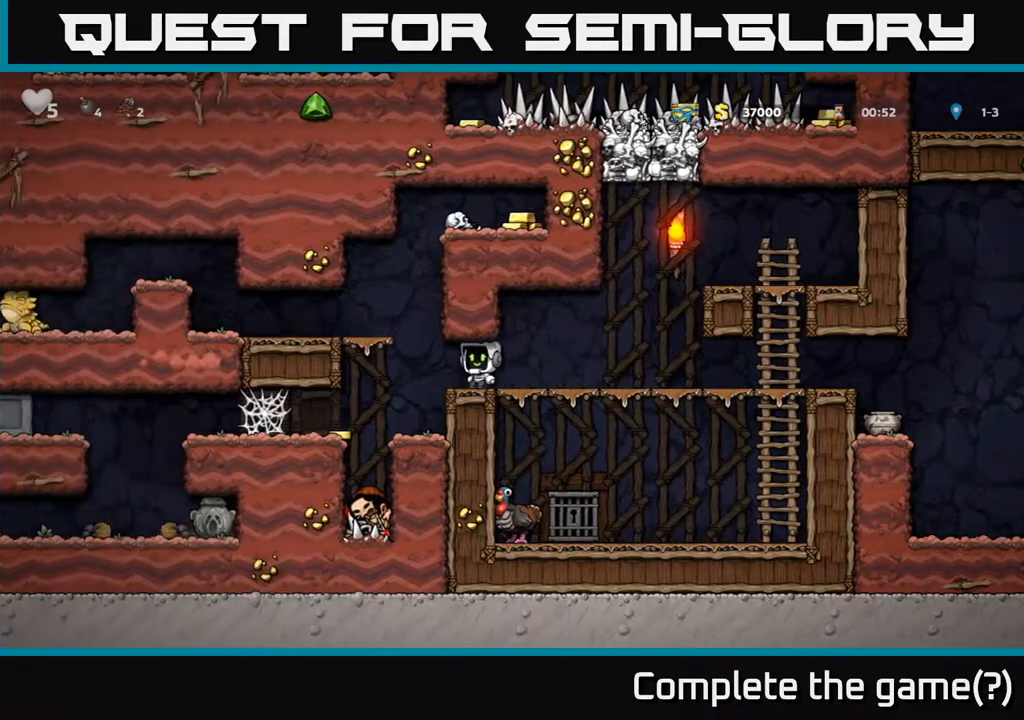
Gameplay with a controller (Xbox layout); each line is a JSON object with the inputs held at the frame after it. "events" lists button and stick changes between this image and that frame as [ms after this image, input, new state], when the widget could be followed in between. Not read: right_stick.
{"buttons": [], "left_stick": "center", "events": []}
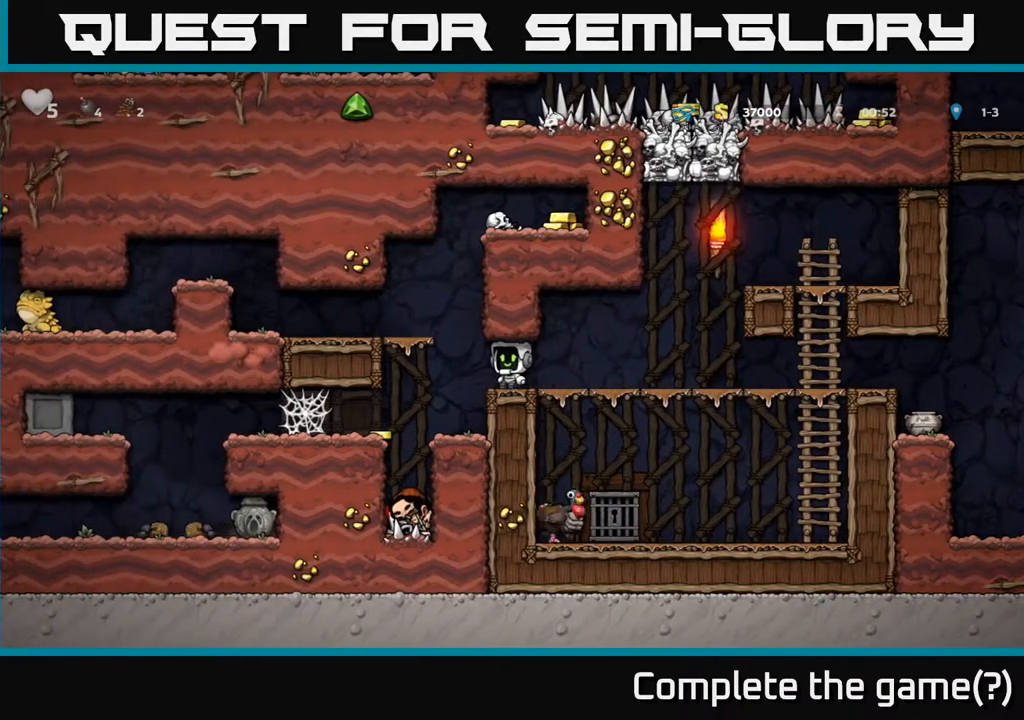
{"buttons": [], "left_stick": "center", "events": [[300, "DPAD_LEFT", "down"], [433, "DPAD_LEFT", "up"]]}
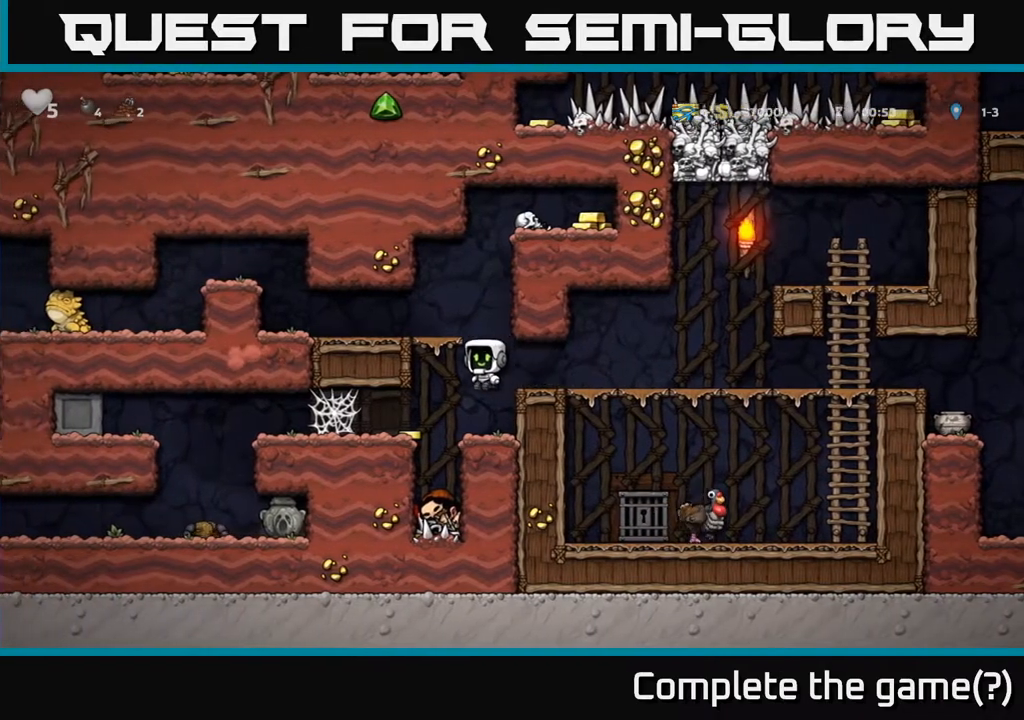
{"buttons": ["A", "DPAD_LEFT"], "left_stick": "center", "events": [[367, "A", "down"], [433, "DPAD_LEFT", "down"]]}
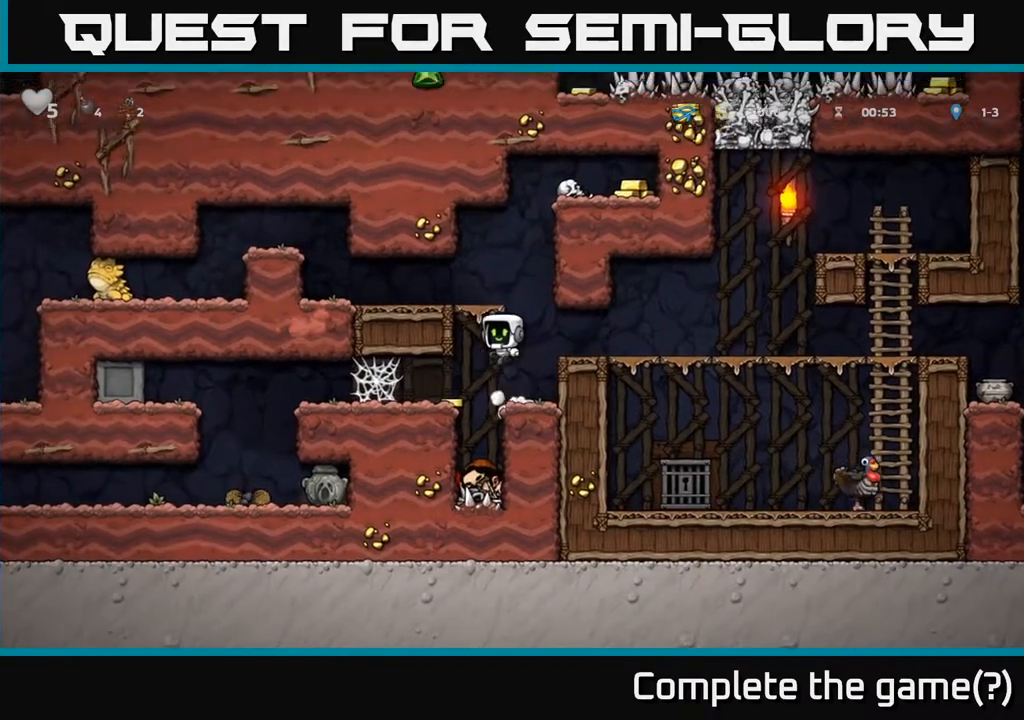
{"buttons": [], "left_stick": "center", "events": [[50, "A", "up"], [200, "A", "down"], [317, "A", "up"], [383, "DPAD_LEFT", "up"]]}
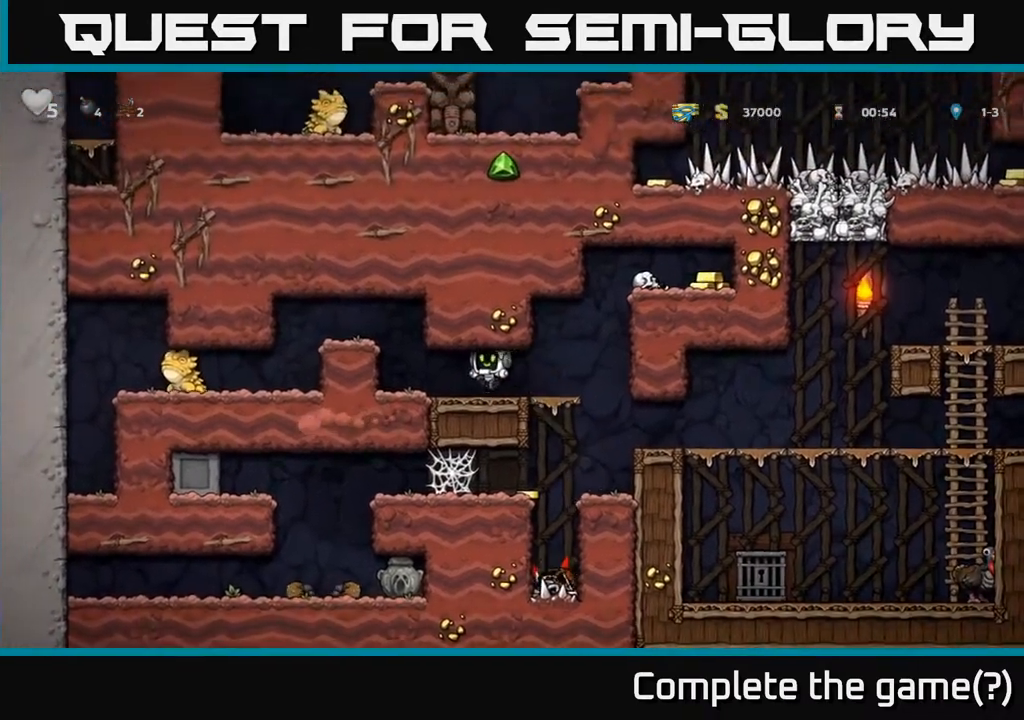
{"buttons": ["DPAD_RIGHT"], "left_stick": "center", "events": [[33, "DPAD_RIGHT", "down"], [267, "A", "down"], [450, "A", "up"]]}
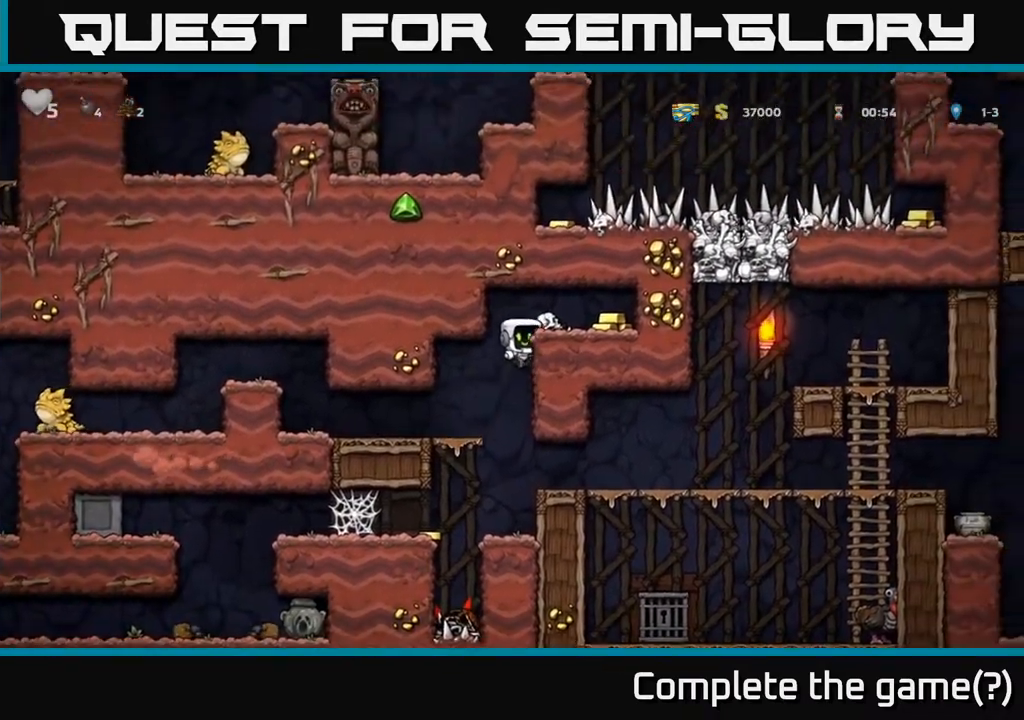
{"buttons": [], "left_stick": "center", "events": [[133, "A", "down"], [217, "X", "down"], [283, "A", "up"], [317, "X", "up"], [433, "DPAD_RIGHT", "up"]]}
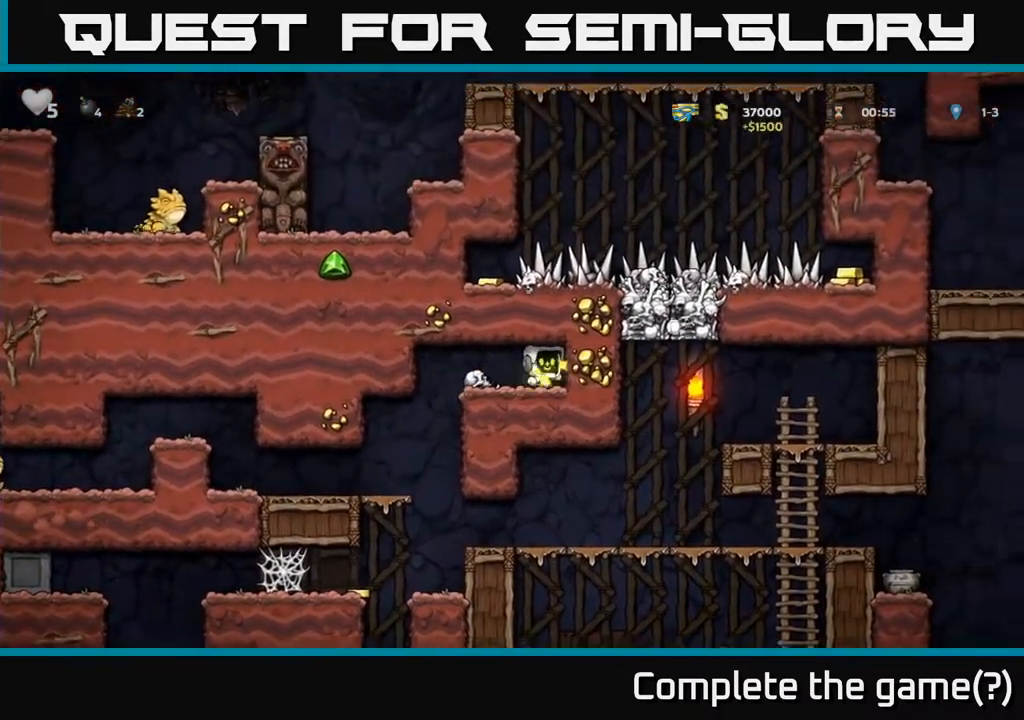
{"buttons": [], "left_stick": "center", "events": []}
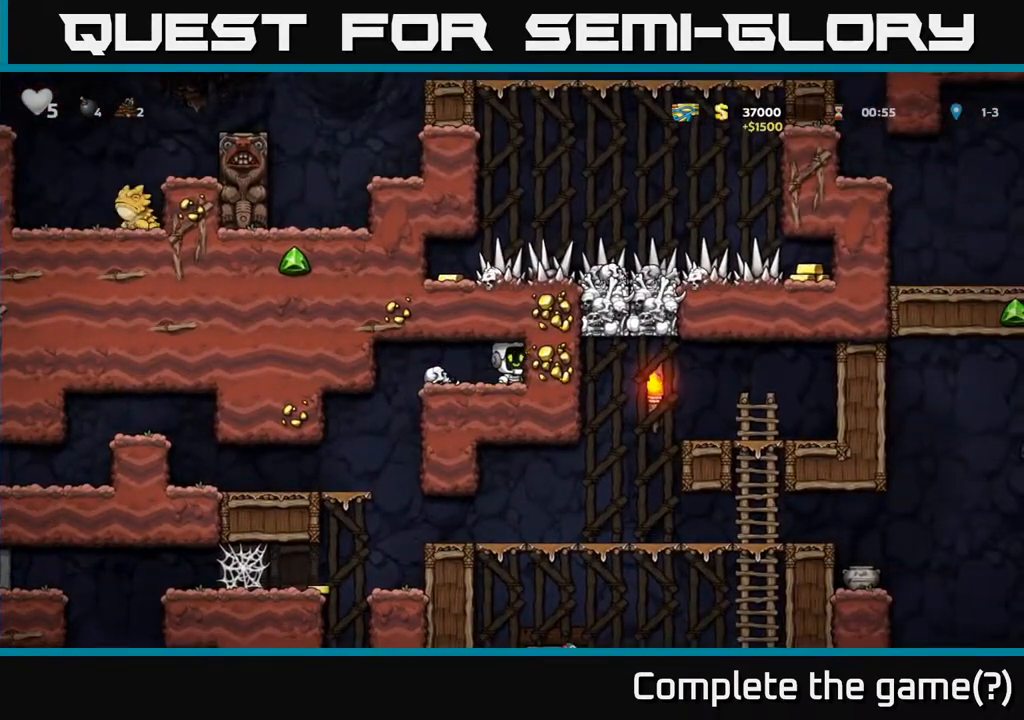
{"buttons": [], "left_stick": "center", "events": [[17, "DPAD_LEFT", "down"], [250, "DPAD_LEFT", "up"]]}
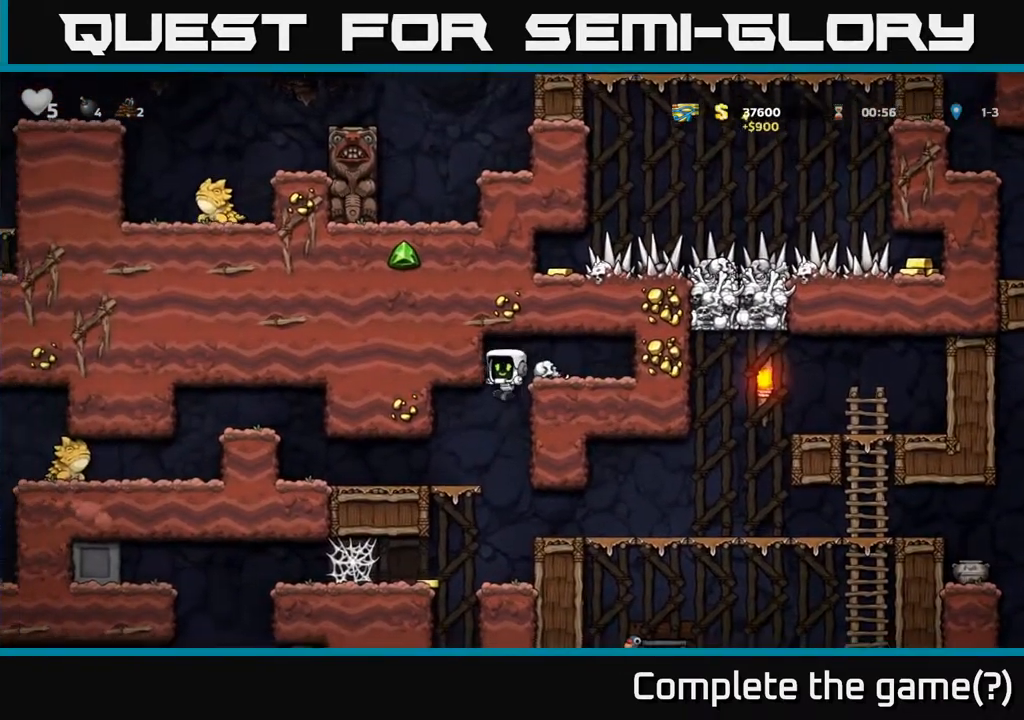
{"buttons": ["DPAD_LEFT"], "left_stick": "center", "events": [[483, "DPAD_LEFT", "down"]]}
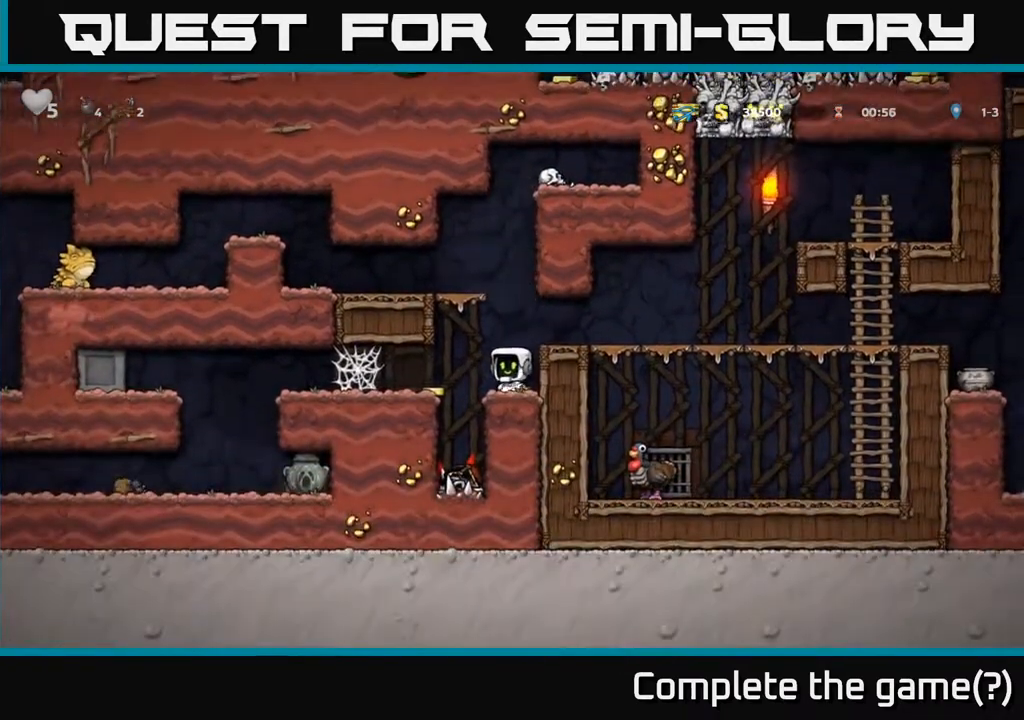
{"buttons": ["DPAD_LEFT"], "left_stick": "center", "events": [[300, "DPAD_LEFT", "up"], [483, "DPAD_LEFT", "down"]]}
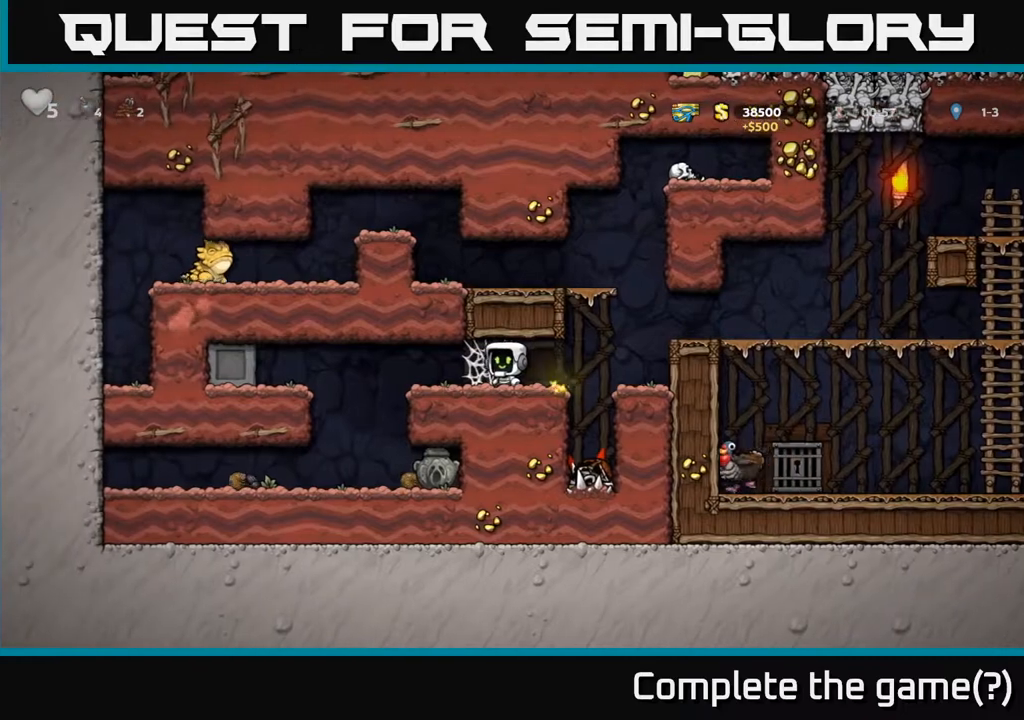
{"buttons": ["DPAD_RIGHT"], "left_stick": "center", "events": [[17, "A", "down"], [117, "A", "up"], [200, "A", "down"], [250, "A", "up"], [350, "A", "down"], [450, "A", "up"], [450, "DPAD_LEFT", "up"], [483, "DPAD_RIGHT", "down"]]}
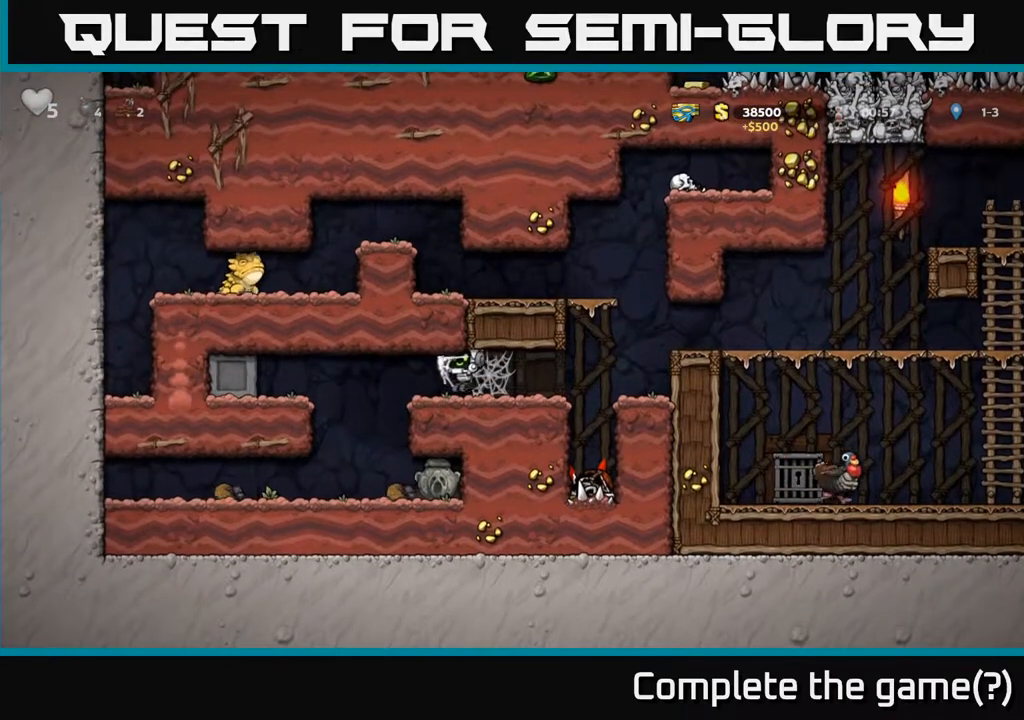
{"buttons": [], "left_stick": "center", "events": [[183, "DPAD_RIGHT", "up"], [233, "DPAD_LEFT", "down"], [333, "DPAD_LEFT", "up"], [367, "DPAD_RIGHT", "down"], [483, "DPAD_RIGHT", "up"]]}
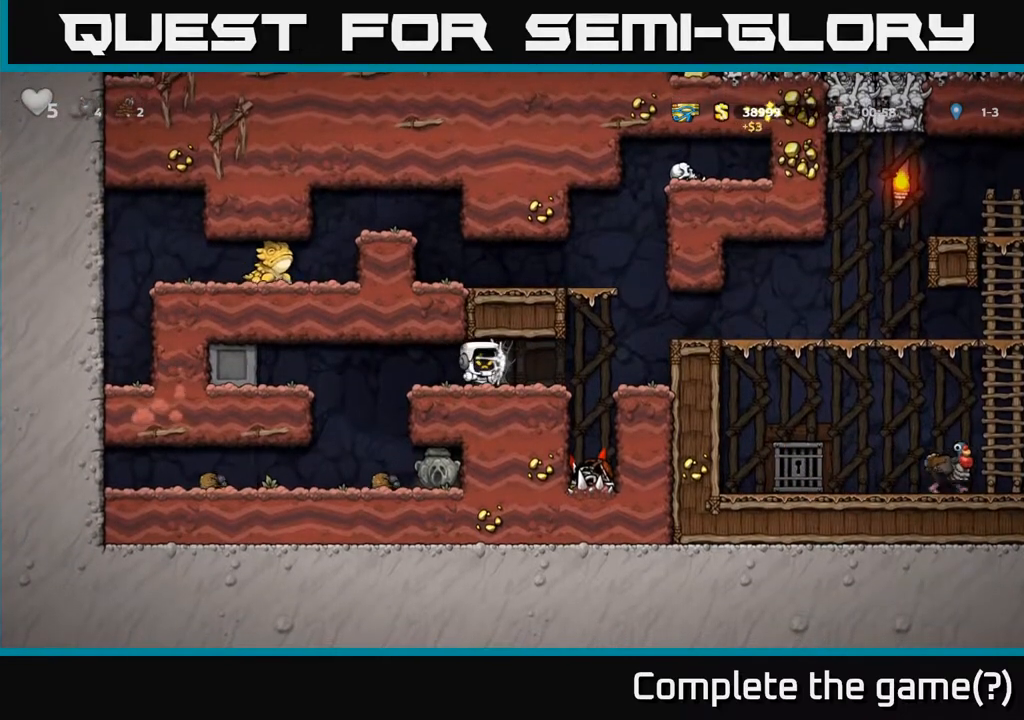
{"buttons": [], "left_stick": "center", "events": [[17, "DPAD_LEFT", "down"], [117, "DPAD_LEFT", "up"], [133, "DPAD_RIGHT", "down"], [250, "DPAD_RIGHT", "up"], [283, "DPAD_LEFT", "down"], [383, "DPAD_LEFT", "up"], [400, "DPAD_RIGHT", "down"], [500, "DPAD_RIGHT", "up"]]}
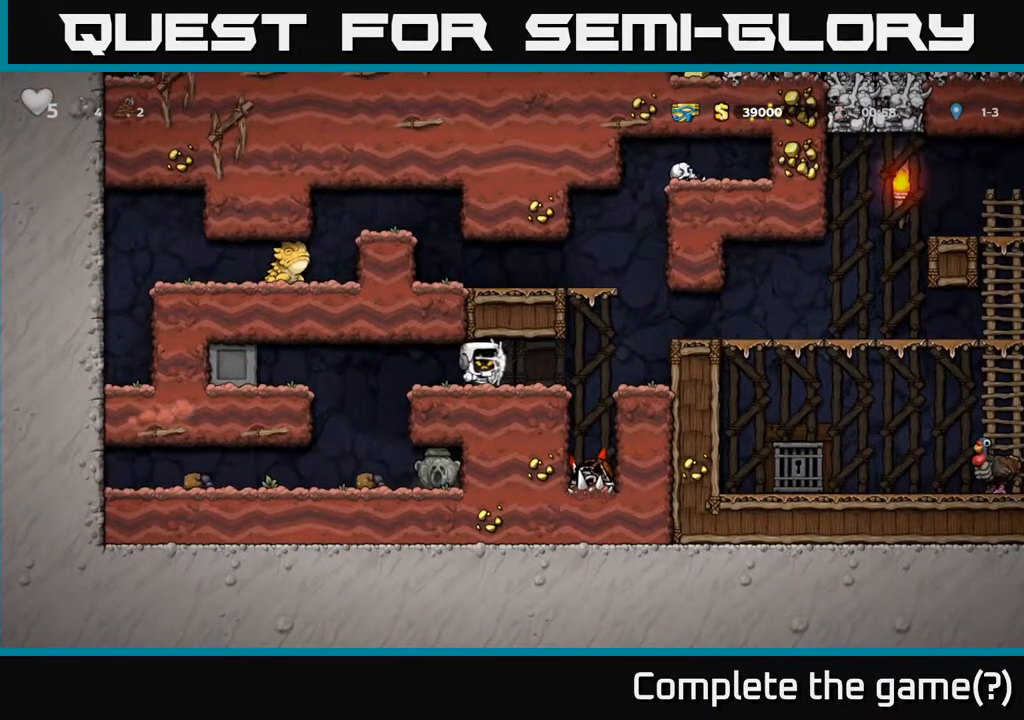
{"buttons": ["DPAD_RIGHT"], "left_stick": "center", "events": [[33, "DPAD_LEFT", "down"], [133, "DPAD_LEFT", "up"], [317, "DPAD_RIGHT", "down"]]}
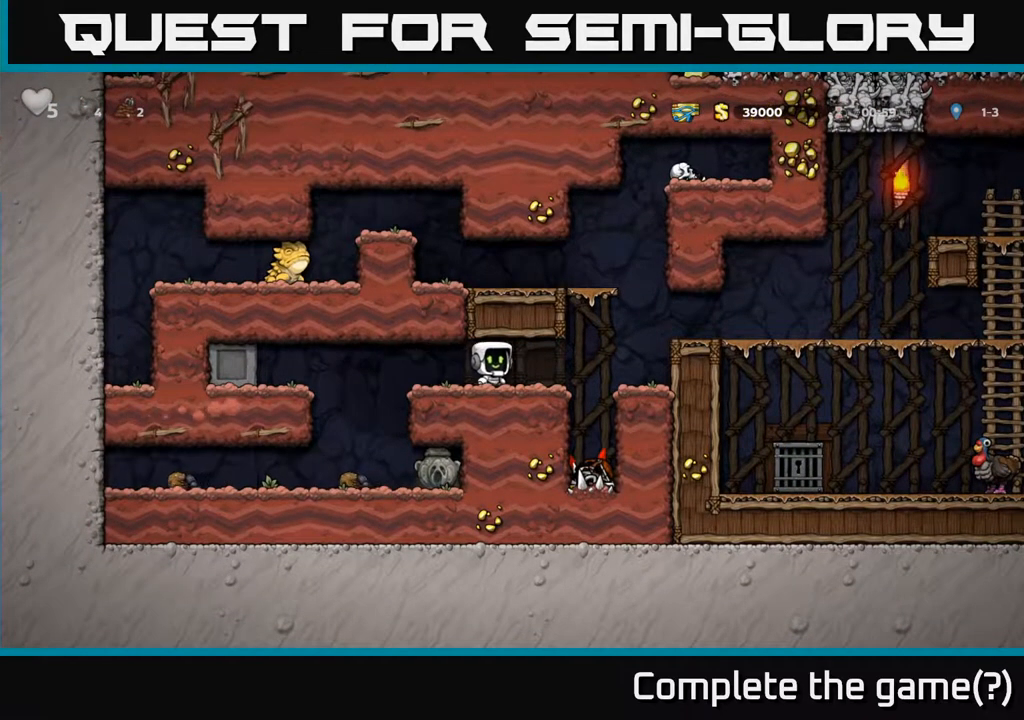
{"buttons": ["DPAD_RIGHT"], "left_stick": "center", "events": [[350, "A", "down"], [433, "A", "up"]]}
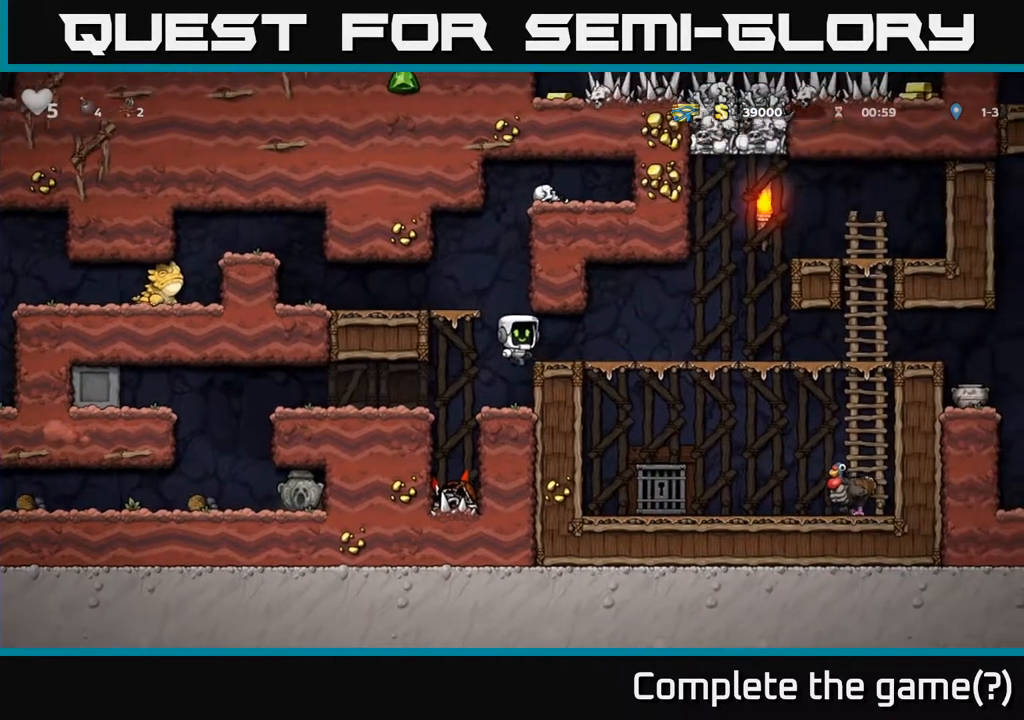
{"buttons": [], "left_stick": "center", "events": [[300, "DPAD_RIGHT", "up"]]}
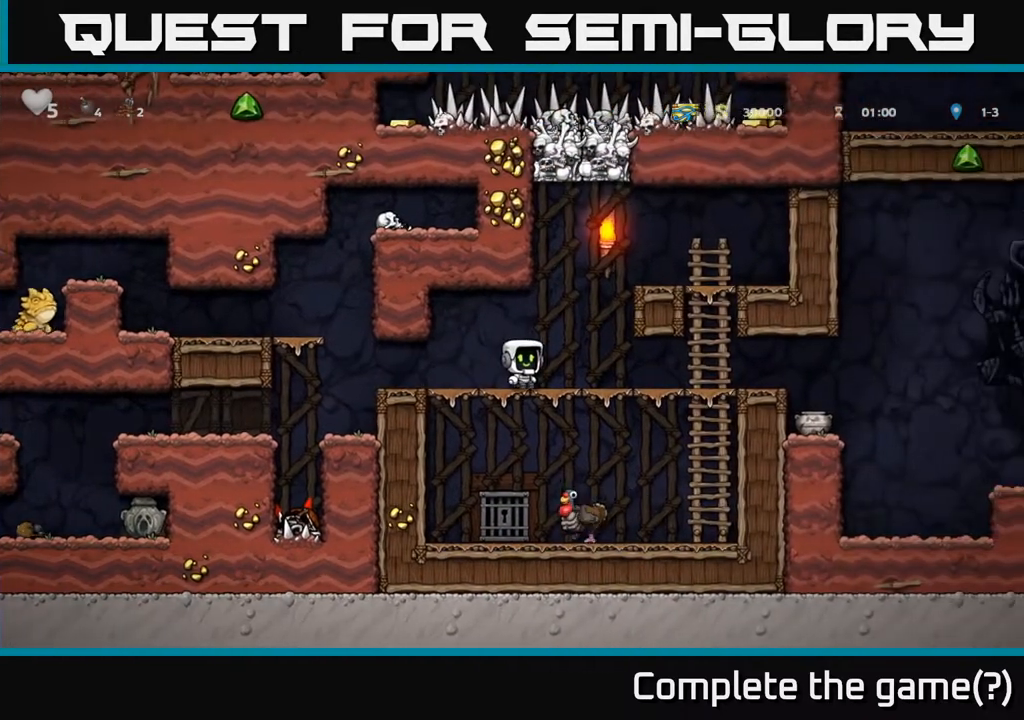
{"buttons": ["A", "DPAD_DOWN"], "left_stick": "center", "events": [[383, "DPAD_DOWN", "down"], [433, "A", "down"]]}
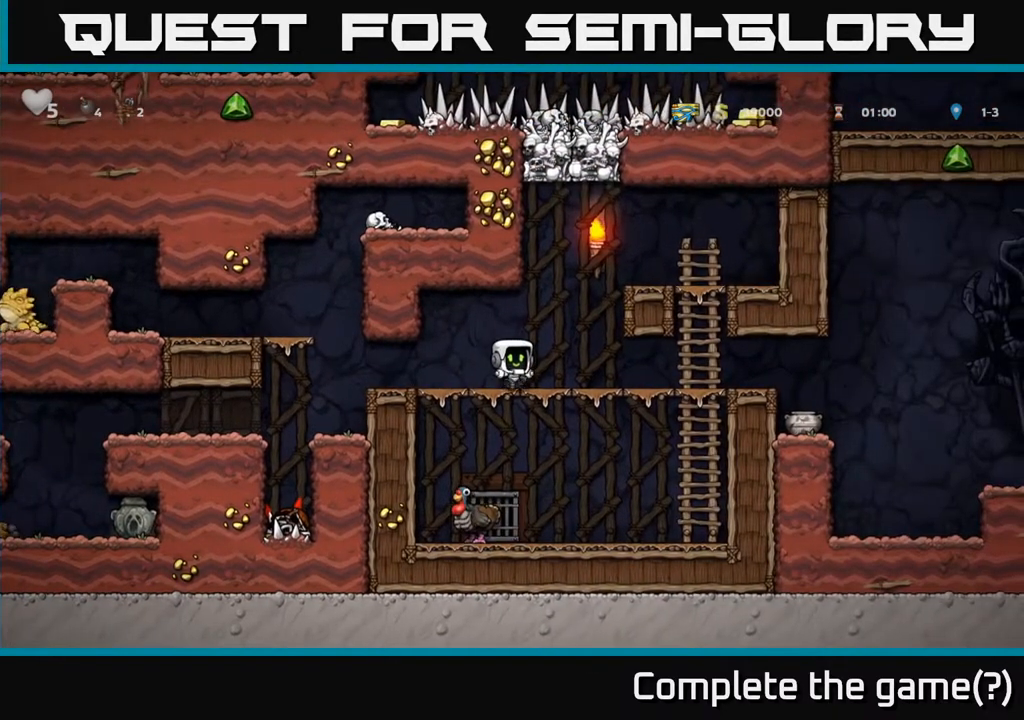
{"buttons": ["A", "DPAD_LEFT"], "left_stick": "center", "events": [[83, "A", "up"], [117, "DPAD_RIGHT", "down"], [233, "DPAD_RIGHT", "up"], [250, "DPAD_DOWN", "up"], [300, "DPAD_LEFT", "down"], [483, "A", "down"]]}
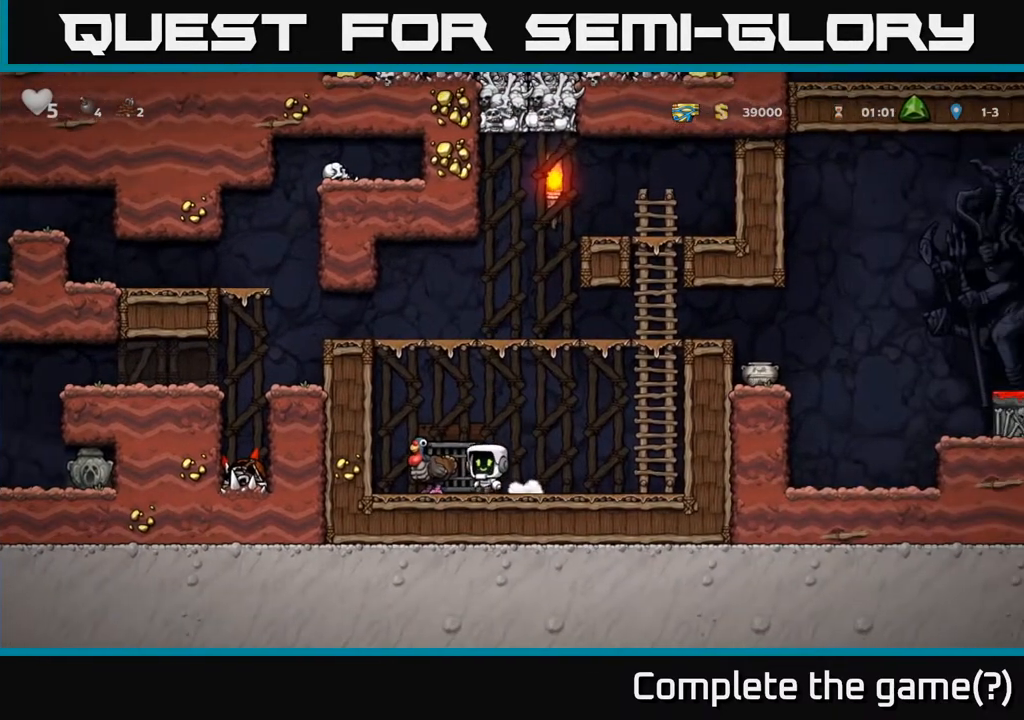
{"buttons": [], "left_stick": "center", "events": [[33, "DPAD_LEFT", "up"], [67, "A", "up"]]}
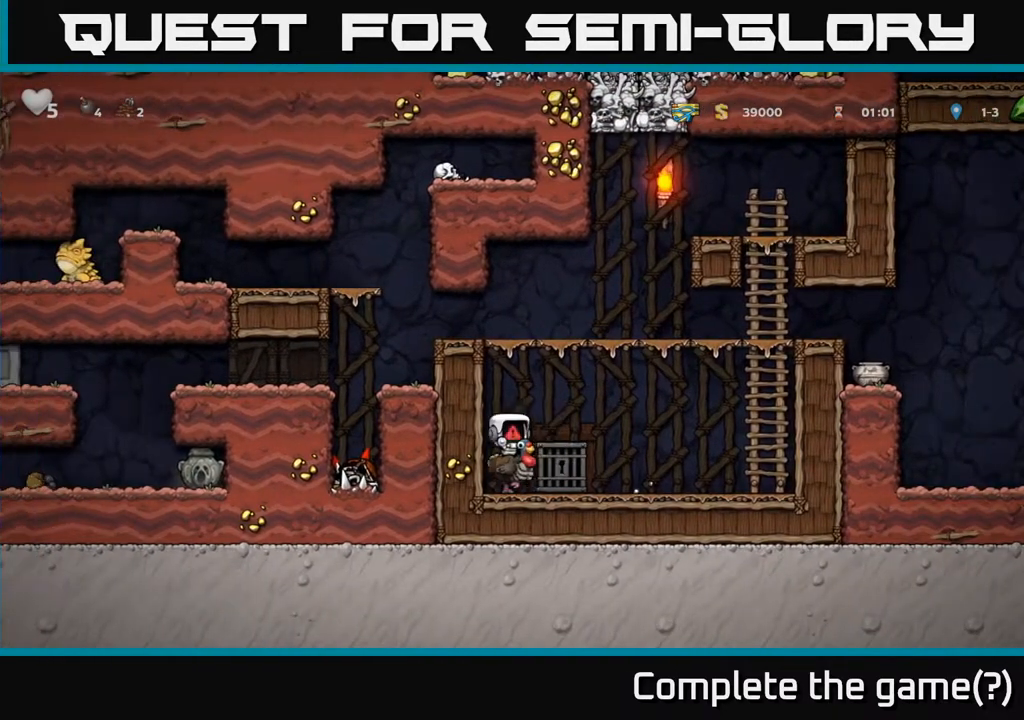
{"buttons": [], "left_stick": "center", "events": []}
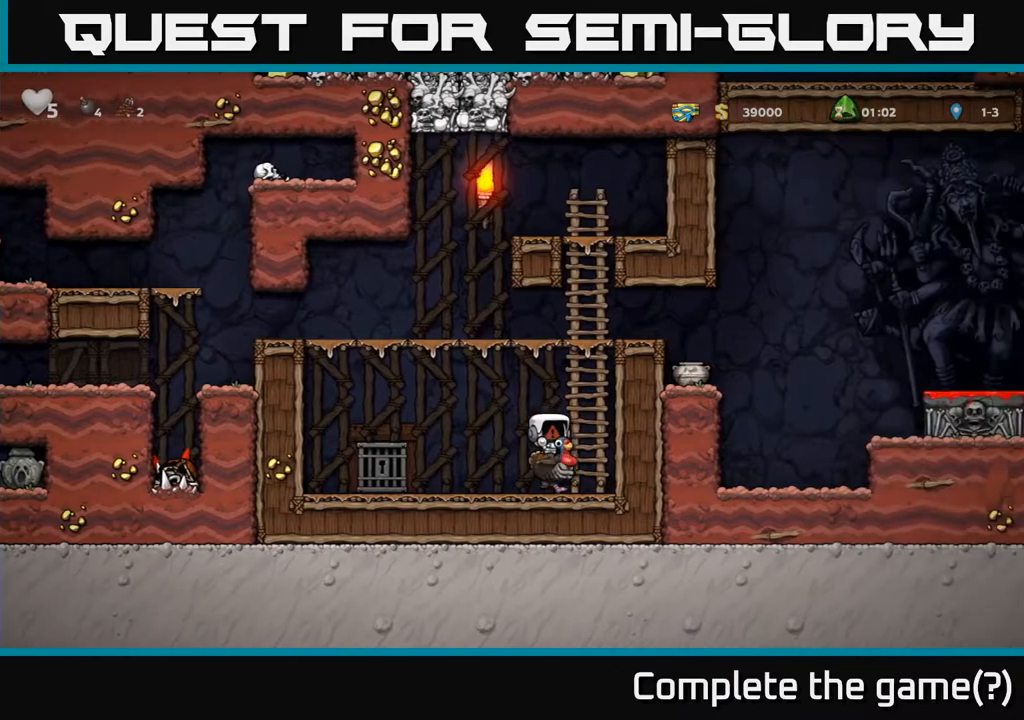
{"buttons": [], "left_stick": "center", "events": []}
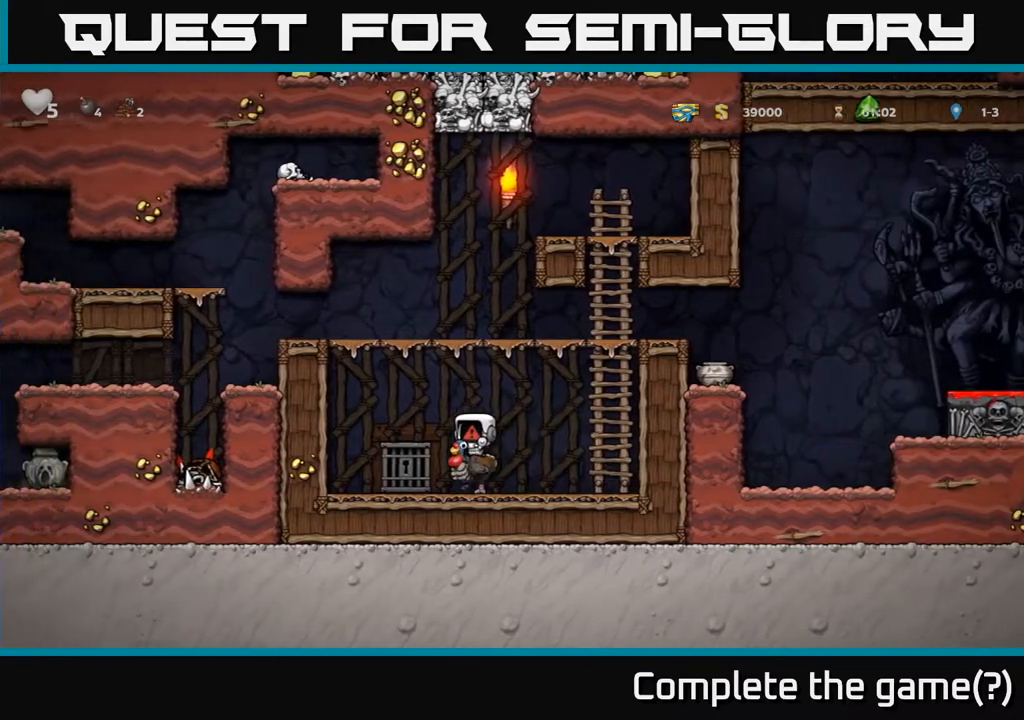
{"buttons": [], "left_stick": "center", "events": []}
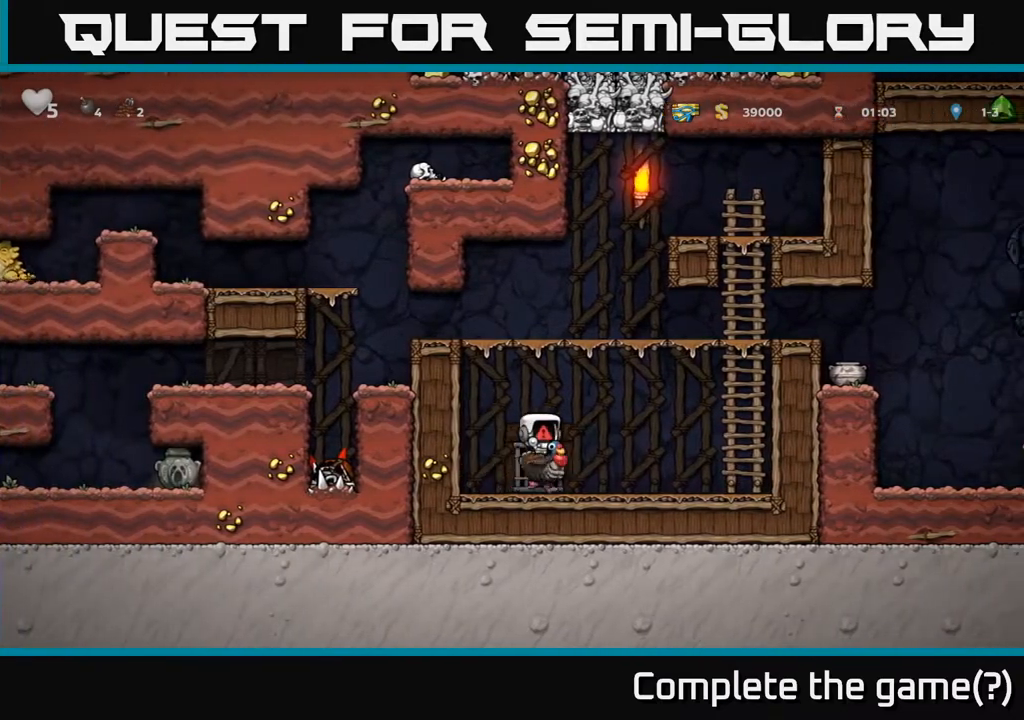
{"buttons": [], "left_stick": "center", "events": []}
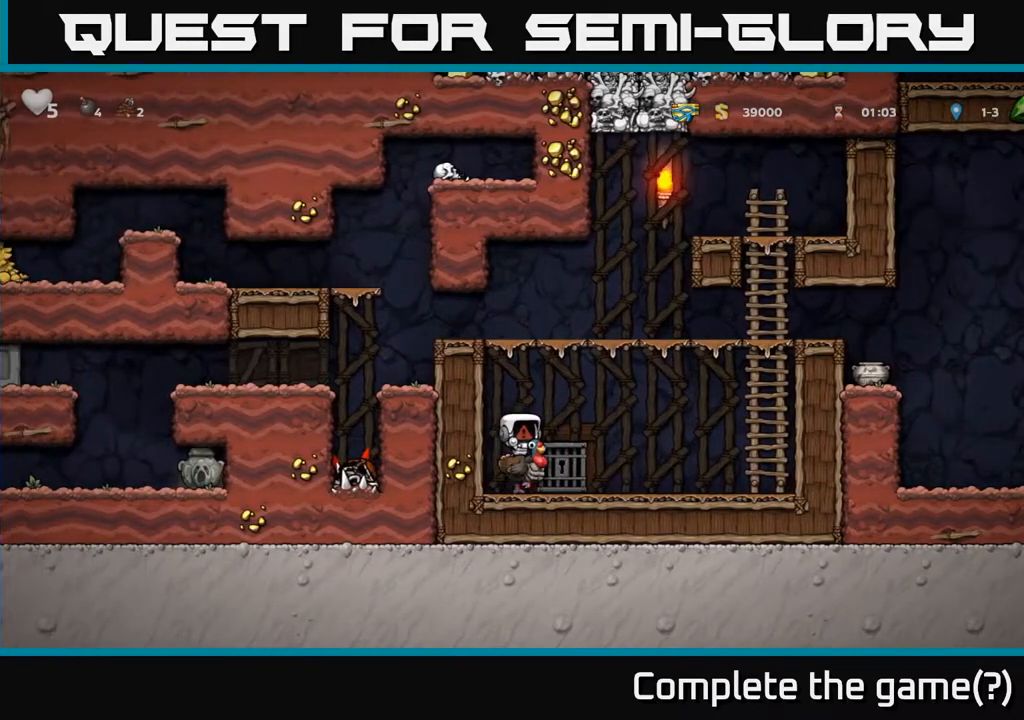
{"buttons": [], "left_stick": "center", "events": []}
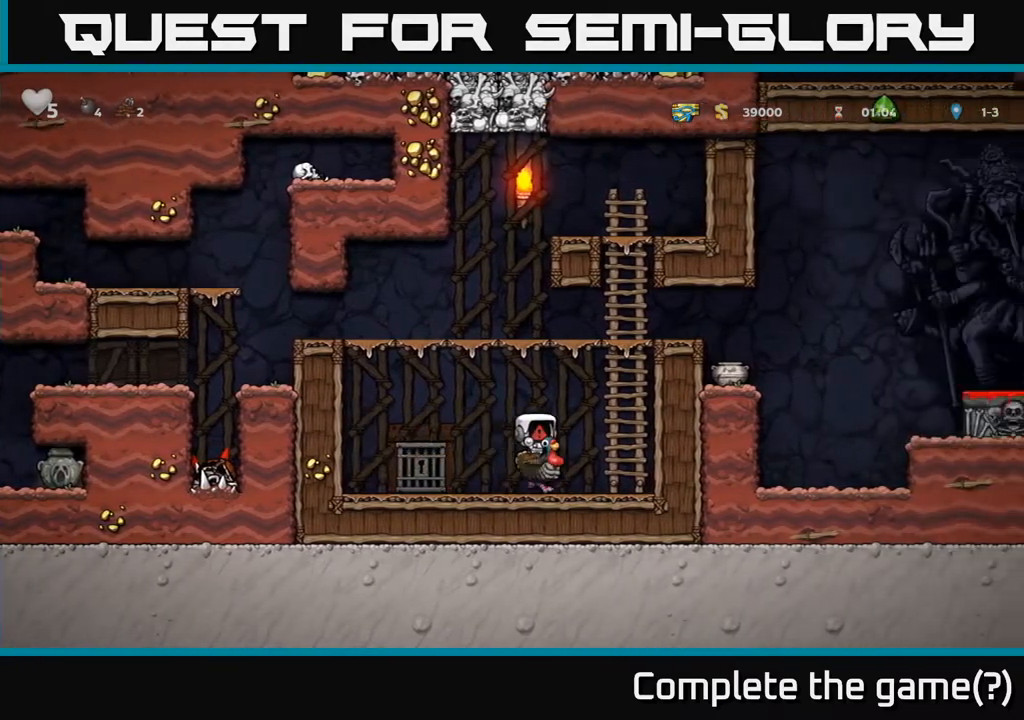
{"buttons": [], "left_stick": "center", "events": []}
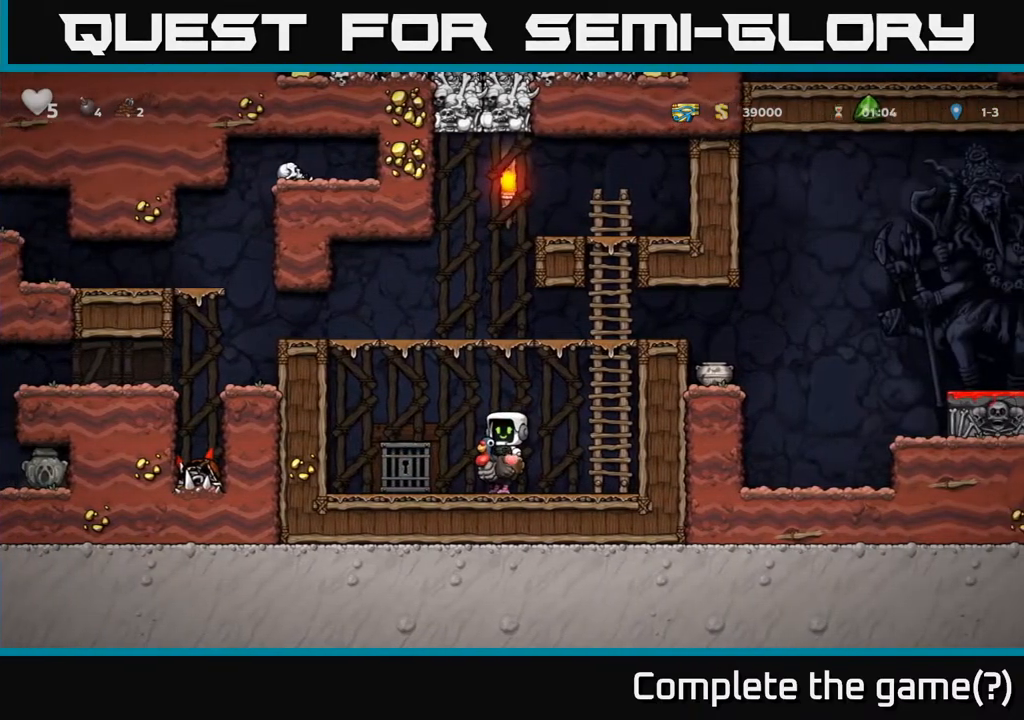
{"buttons": ["DPAD_DOWN"], "left_stick": "center", "events": [[150, "DPAD_DOWN", "down"], [300, "A", "down"], [400, "A", "up"]]}
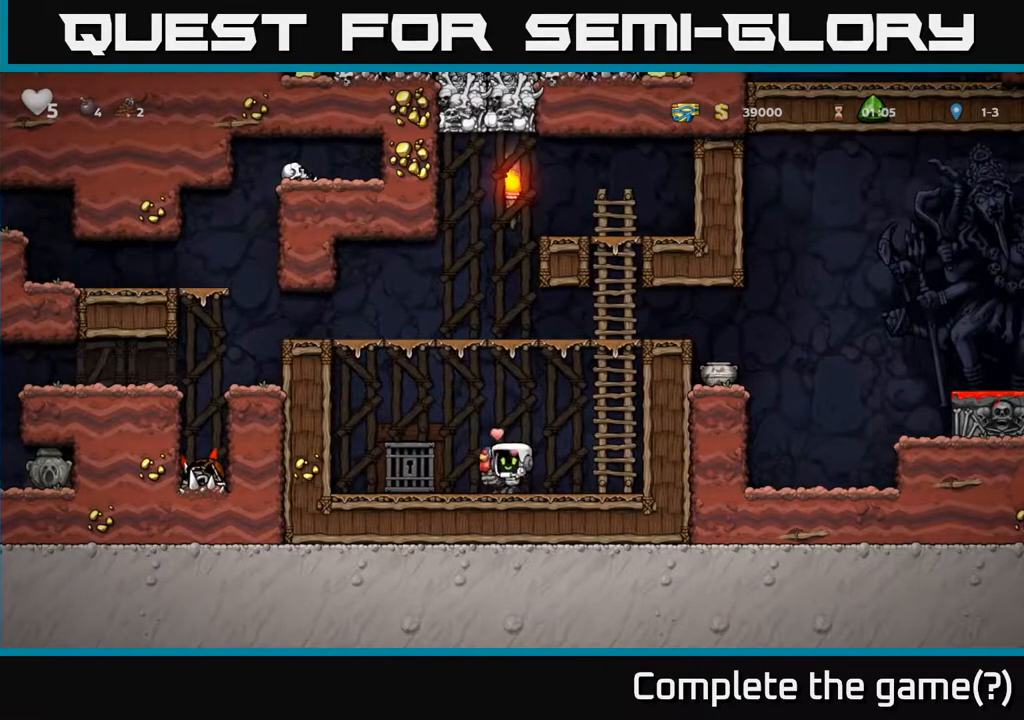
{"buttons": ["DPAD_UP"], "left_stick": "center", "events": [[100, "X", "down"], [200, "DPAD_DOWN", "up"], [217, "X", "up"], [233, "DPAD_RIGHT", "down"], [250, "A", "down"], [433, "A", "up"], [433, "DPAD_RIGHT", "up"], [450, "DPAD_UP", "down"]]}
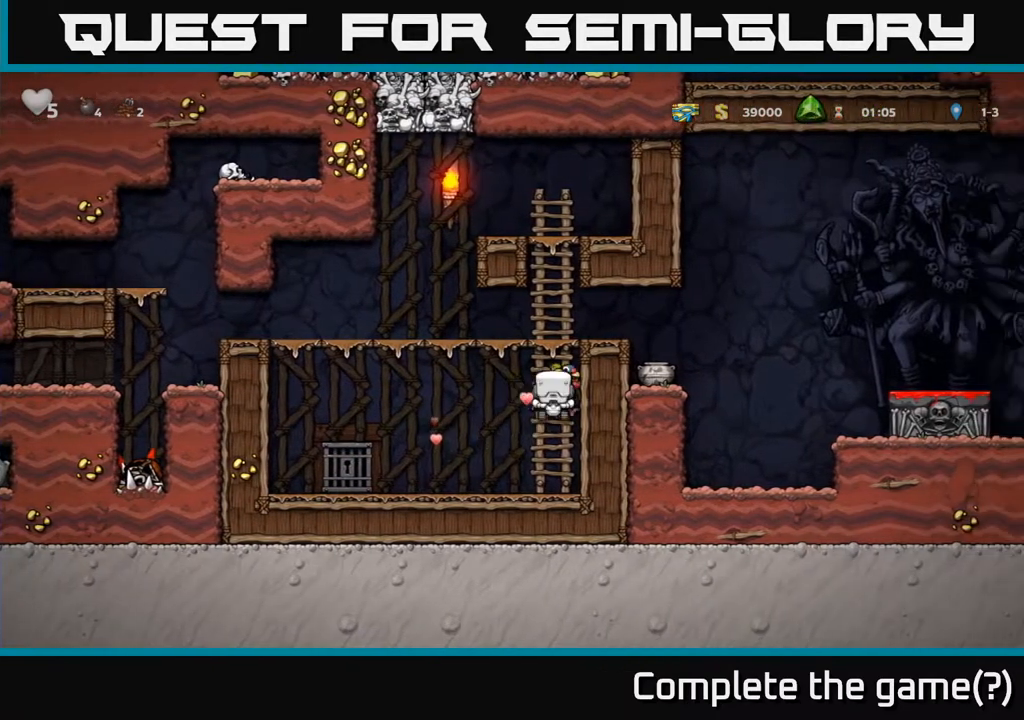
{"buttons": ["A", "DPAD_RIGHT"], "left_stick": "center", "events": [[50, "A", "down"], [67, "DPAD_RIGHT", "down"], [83, "DPAD_UP", "up"], [183, "A", "up"], [450, "A", "down"]]}
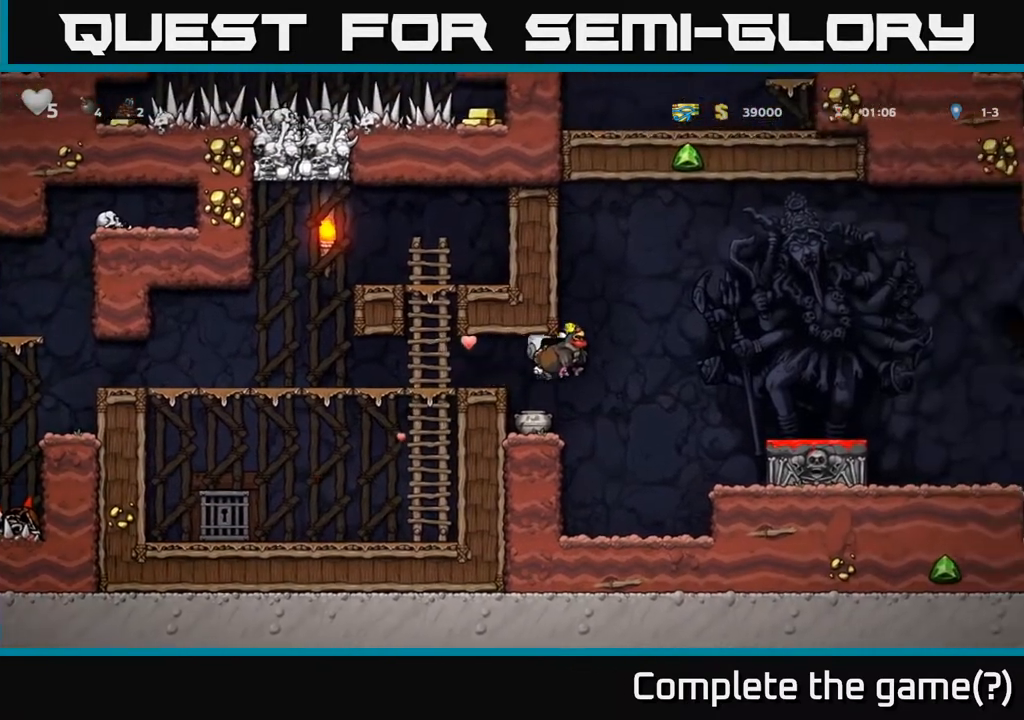
{"buttons": ["A"], "left_stick": "center", "events": [[100, "A", "up"], [383, "DPAD_RIGHT", "up"], [433, "A", "down"]]}
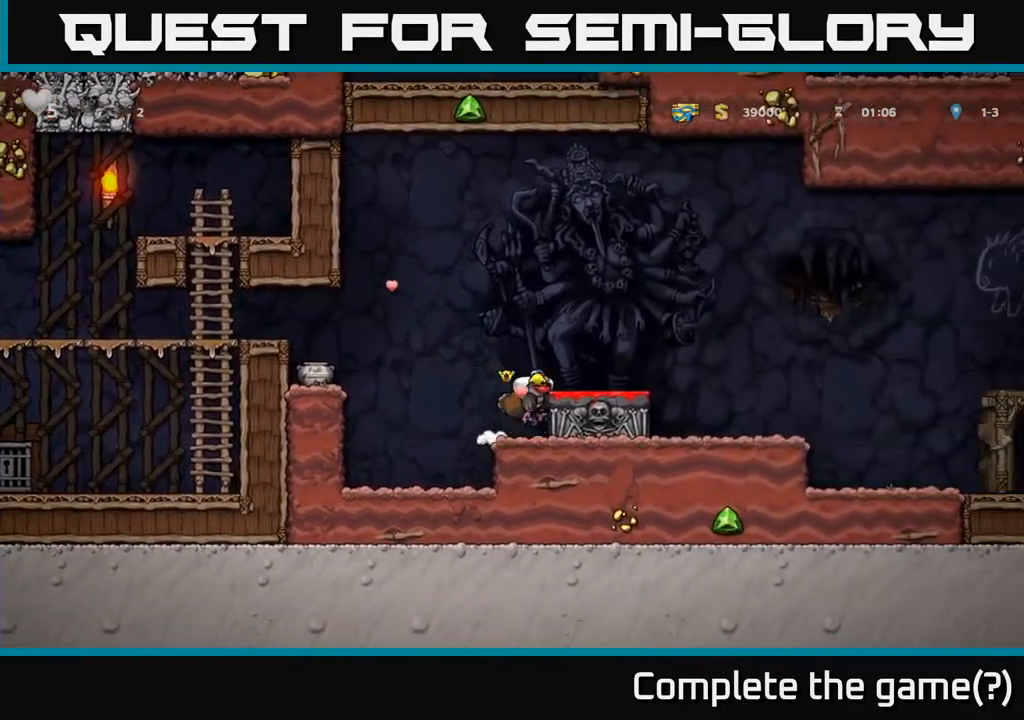
{"buttons": [], "left_stick": "center", "events": [[50, "A", "up"], [117, "DPAD_RIGHT", "down"], [167, "DPAD_RIGHT", "up"], [267, "DPAD_DOWN", "down"], [333, "X", "down"], [433, "DPAD_DOWN", "up"], [450, "X", "up"]]}